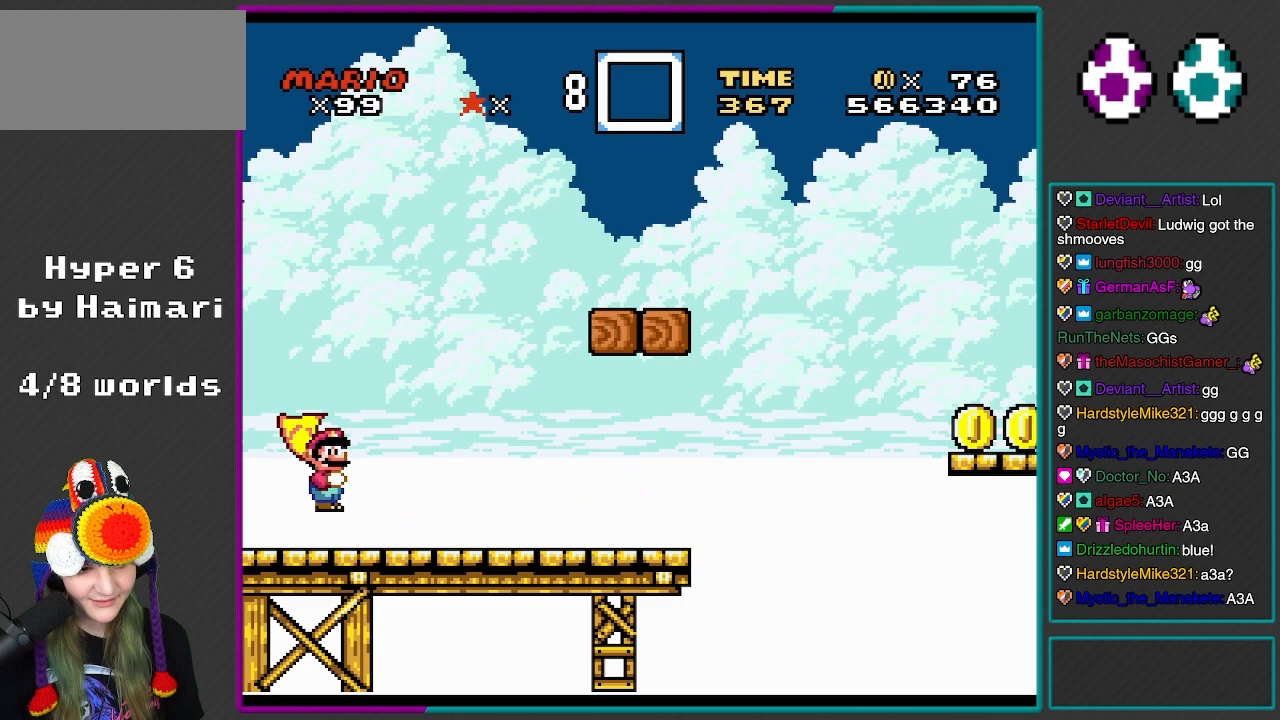
Gameplay with a controller (Nintendo layout); each line is a JSON object with the inputs held at the frame after it. "events" lists button and stick changes between this image and that frame as [ms after this image, input, new state], when the widget could be followed in between. Not read: L3 R3.
{"buttons": ["X", "DPAD_RIGHT"], "events": [[217, "Y", "up"], [233, "X", "down"]]}
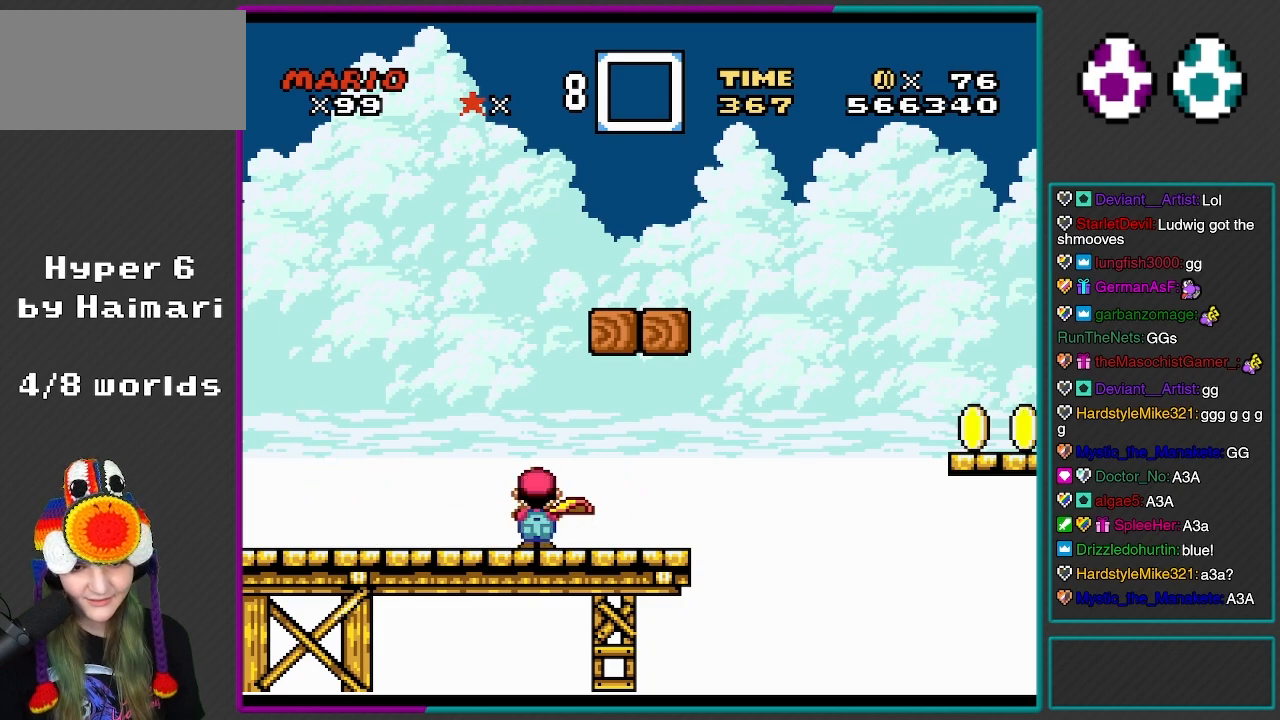
{"buttons": ["A", "X", "DPAD_LEFT"], "events": [[200, "A", "down"], [267, "A", "up"], [300, "DPAD_RIGHT", "up"], [300, "DPAD_UP", "down"], [317, "DPAD_LEFT", "down"], [333, "DPAD_UP", "up"], [500, "A", "down"]]}
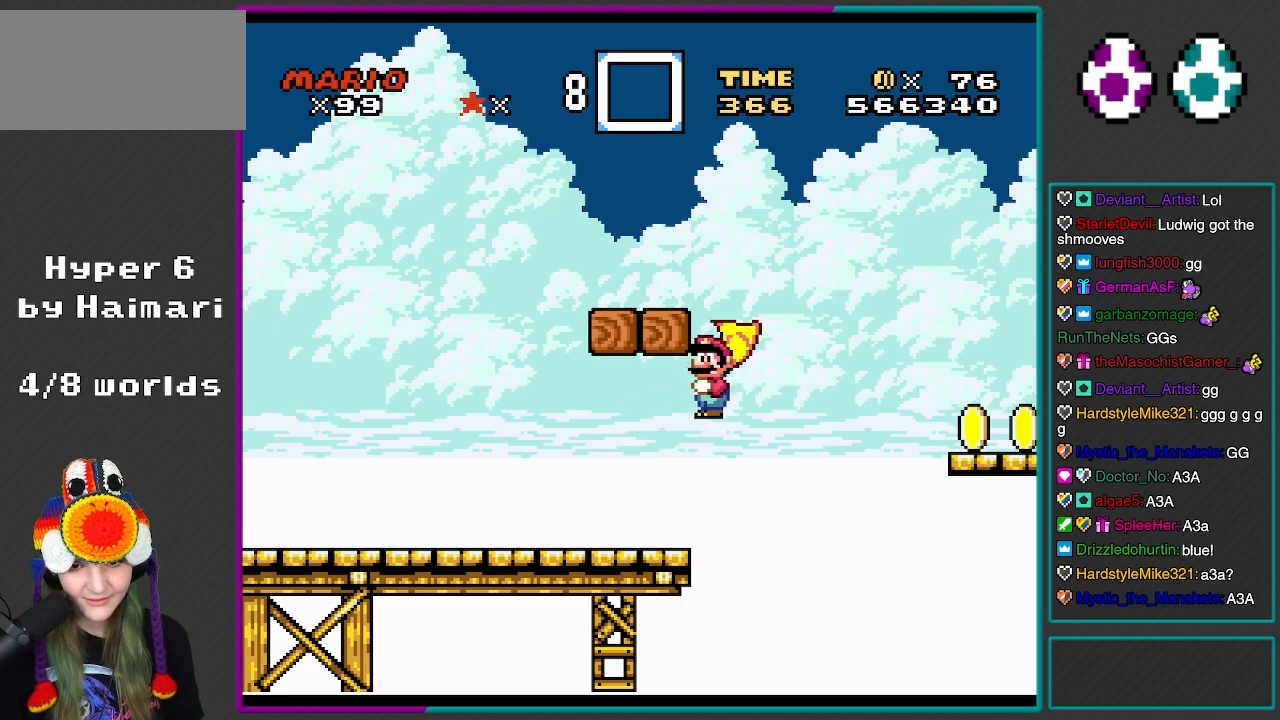
{"buttons": ["Y", "DPAD_LEFT"], "events": [[100, "A", "up"], [183, "Y", "down"], [200, "X", "up"]]}
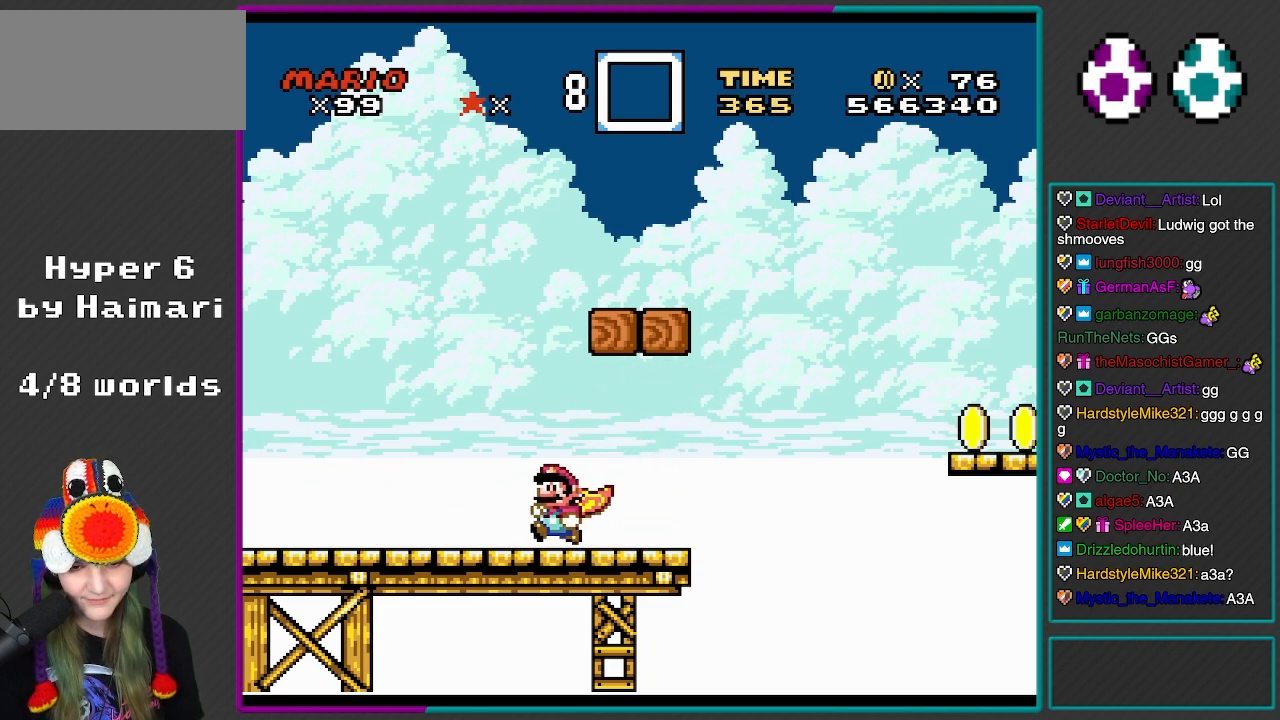
{"buttons": ["B", "Y", "DPAD_LEFT"], "events": [[500, "B", "down"]]}
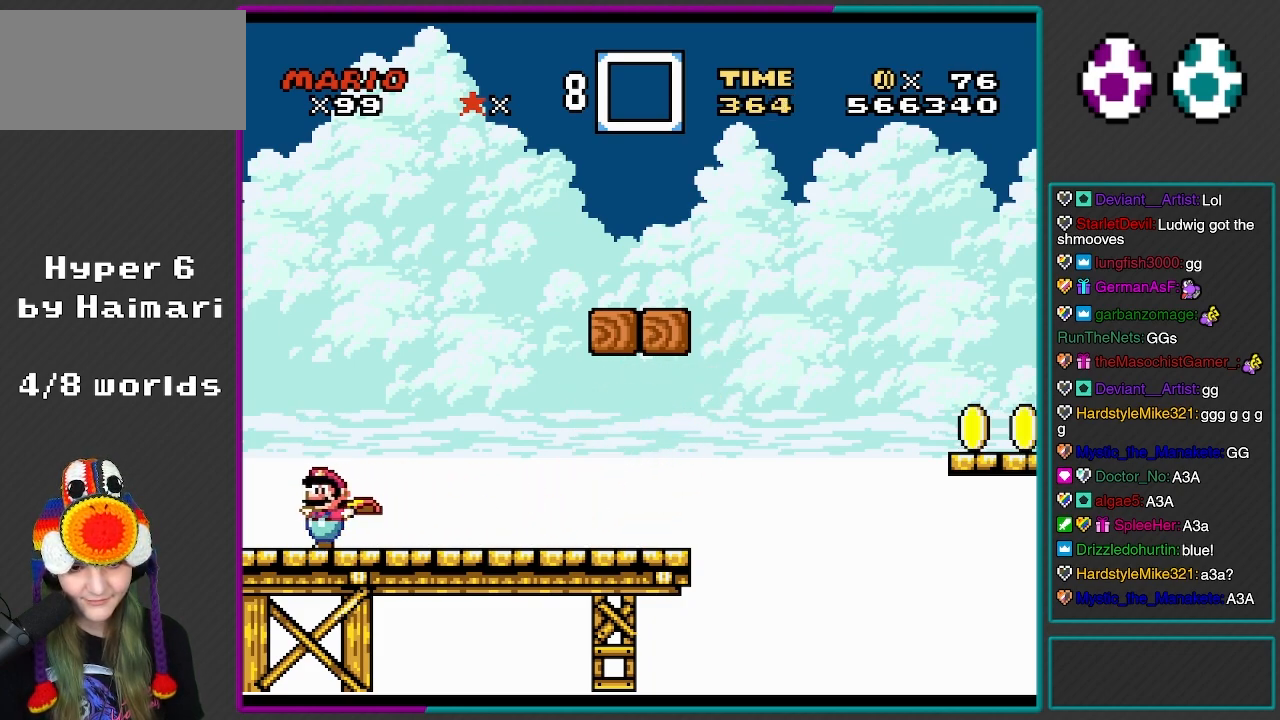
{"buttons": ["B", "Y"], "events": [[150, "DPAD_LEFT", "up"]]}
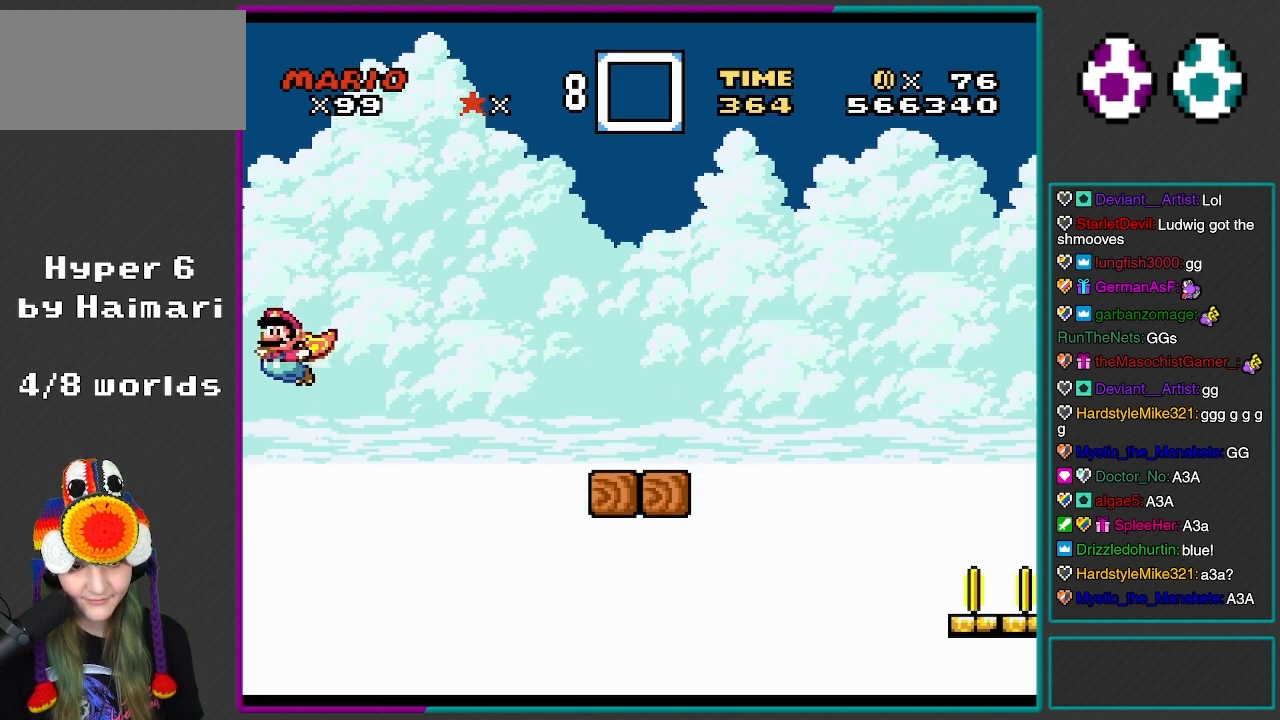
{"buttons": ["B", "Y"], "events": [[283, "DPAD_RIGHT", "down"], [317, "DPAD_RIGHT", "up"]]}
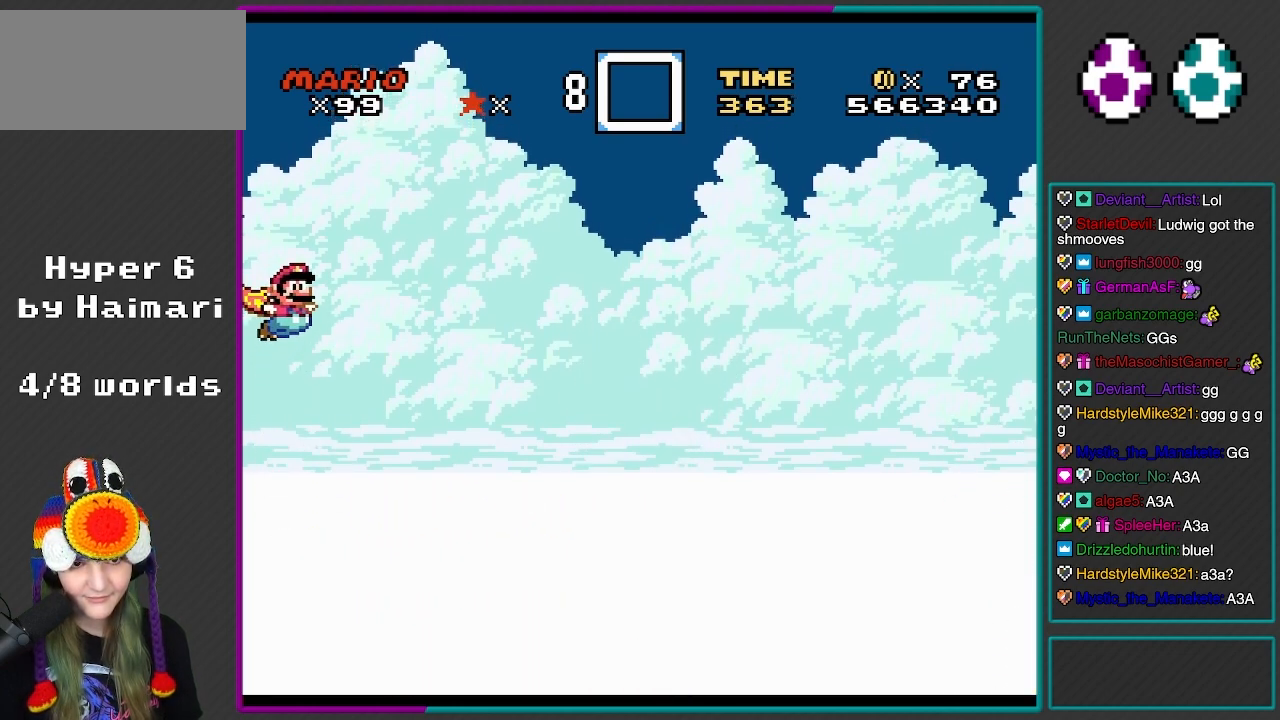
{"buttons": ["B", "Y", "DPAD_RIGHT"], "events": [[150, "DPAD_RIGHT", "down"]]}
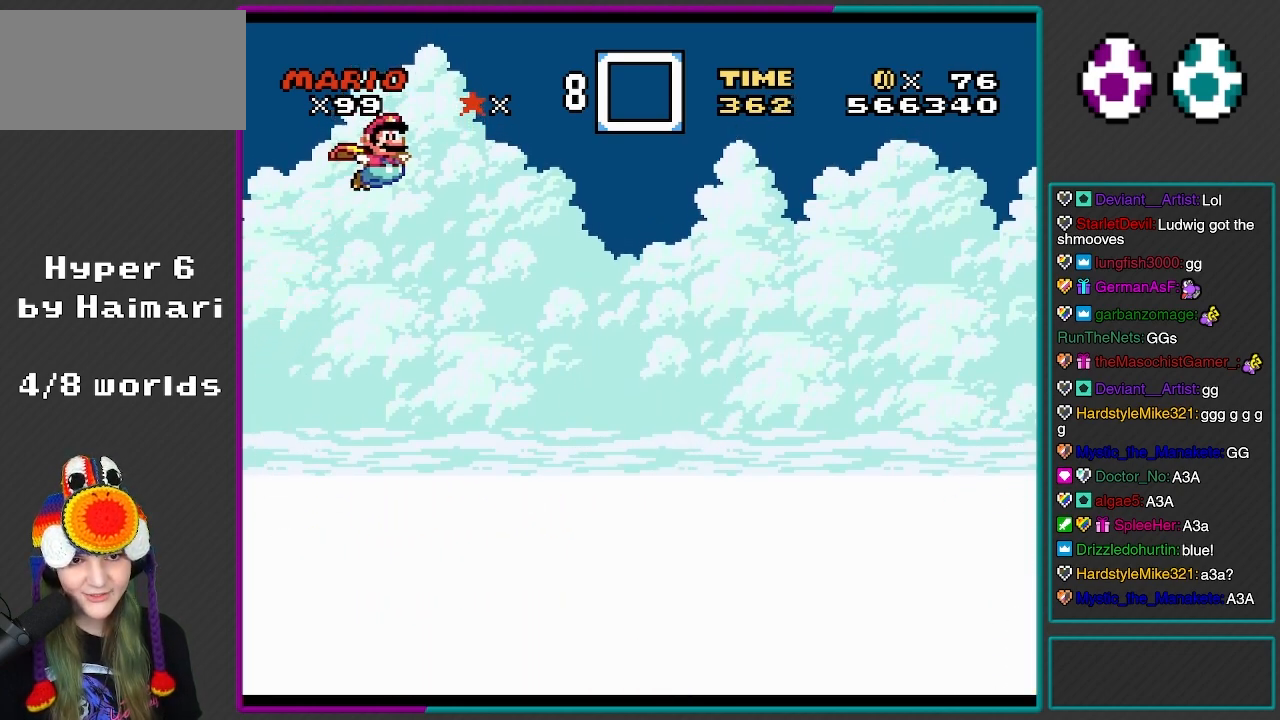
{"buttons": ["B", "Y", "DPAD_LEFT"], "events": [[317, "DPAD_RIGHT", "up"], [417, "DPAD_LEFT", "down"]]}
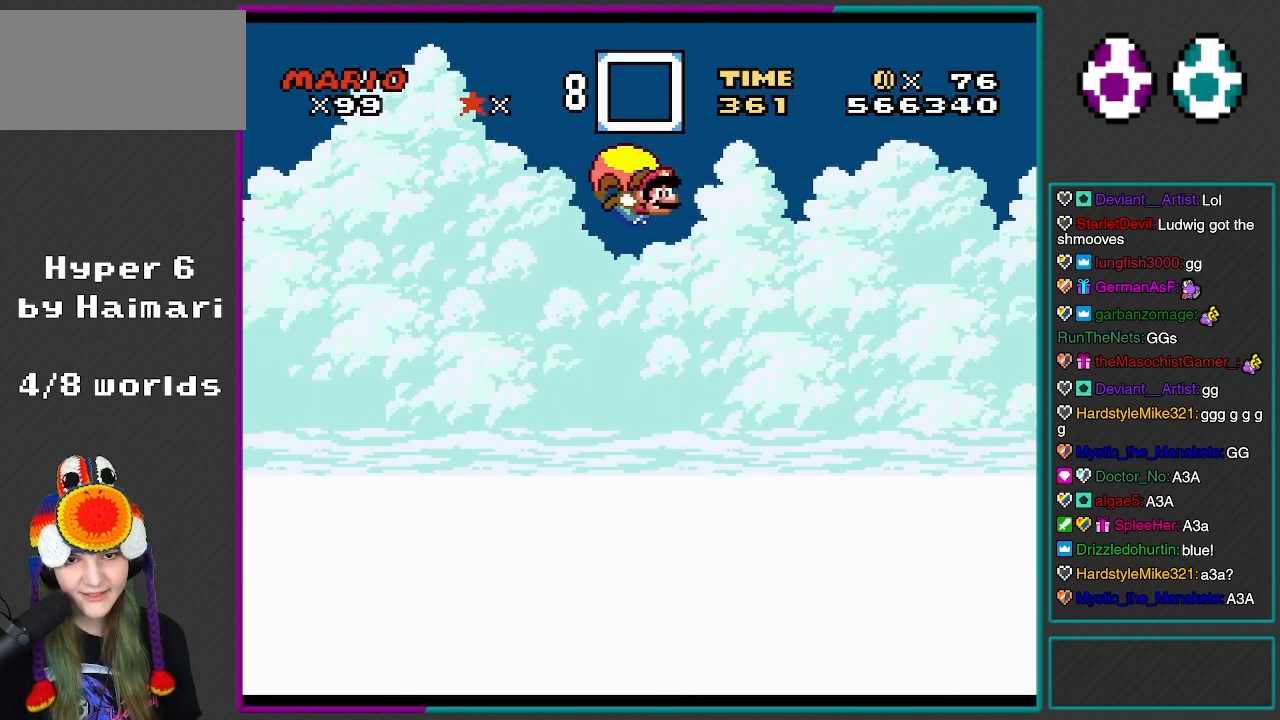
{"buttons": ["B", "Y"], "events": [[200, "DPAD_LEFT", "up"]]}
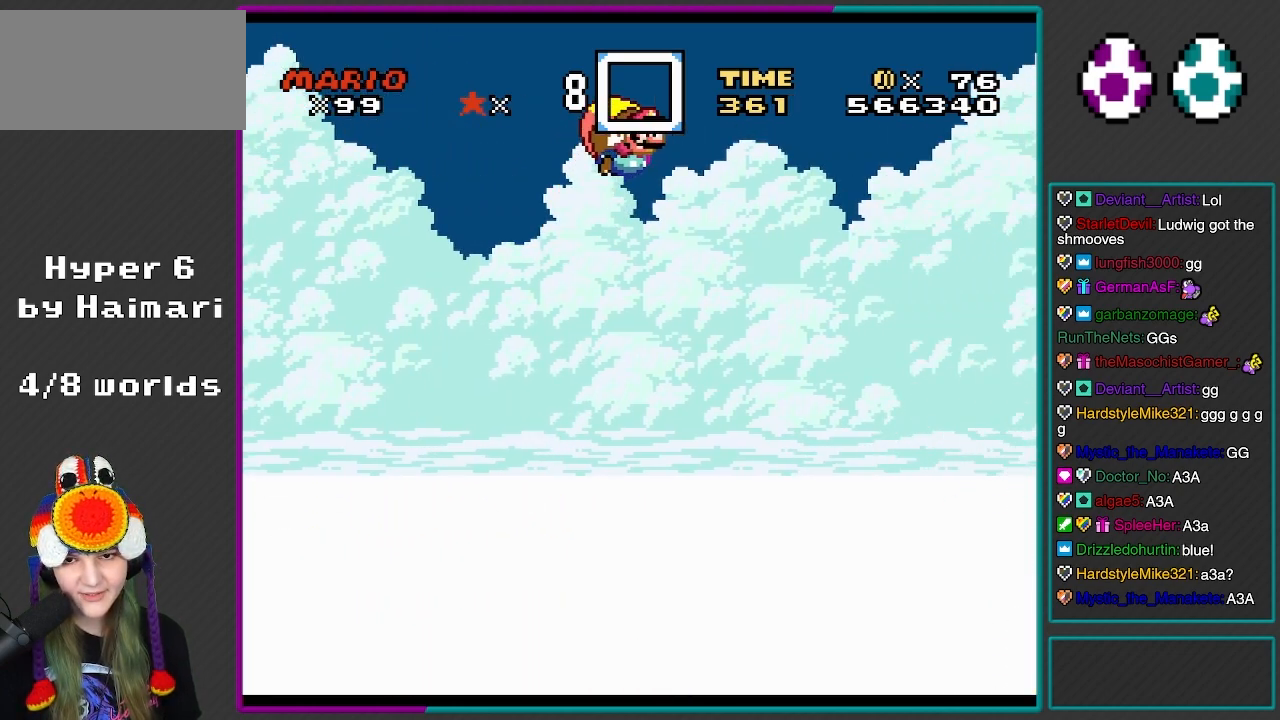
{"buttons": ["B", "Y", "DPAD_LEFT"], "events": [[350, "DPAD_LEFT", "down"]]}
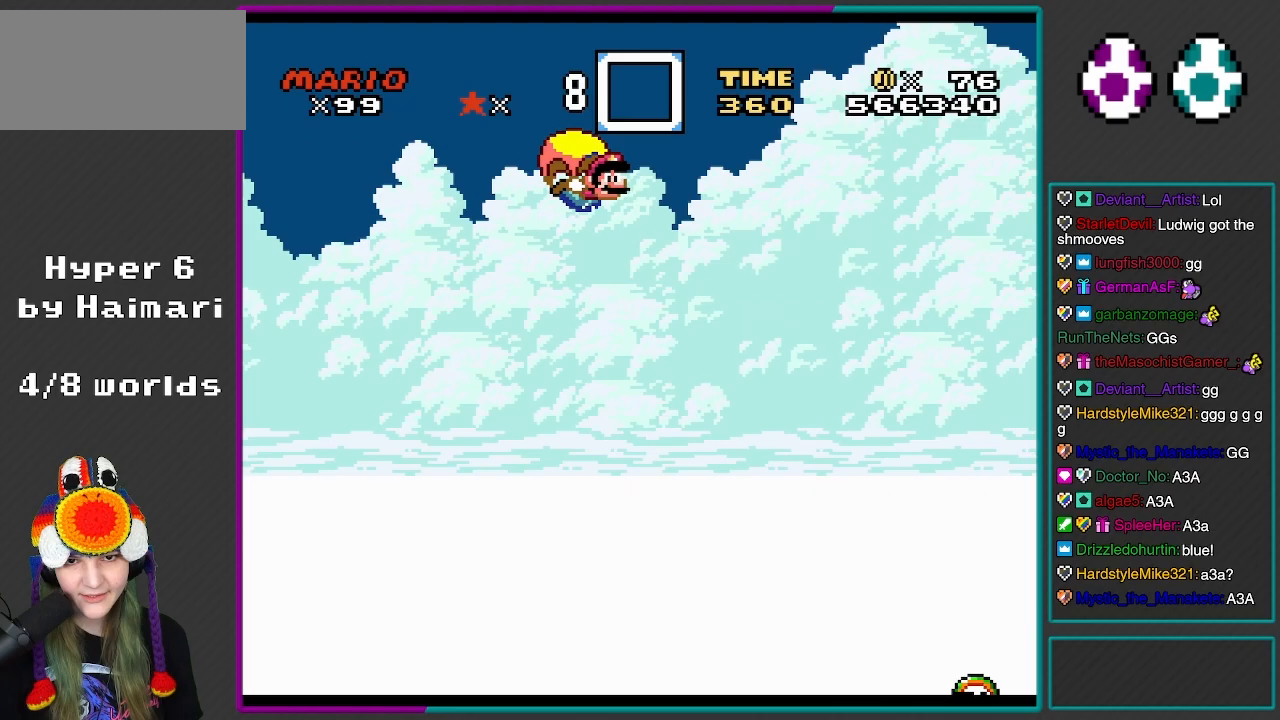
{"buttons": ["B", "Y"], "events": [[83, "DPAD_LEFT", "up"]]}
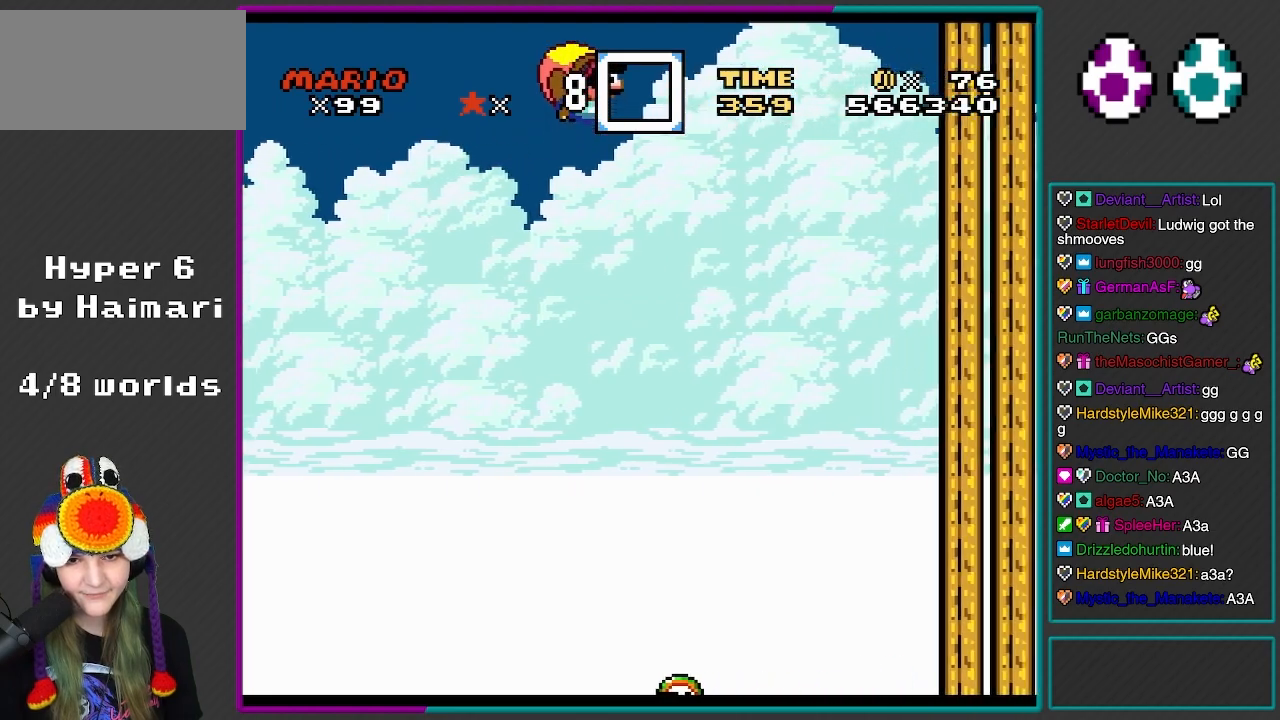
{"buttons": ["B", "Y", "DPAD_LEFT"], "events": [[300, "DPAD_LEFT", "down"]]}
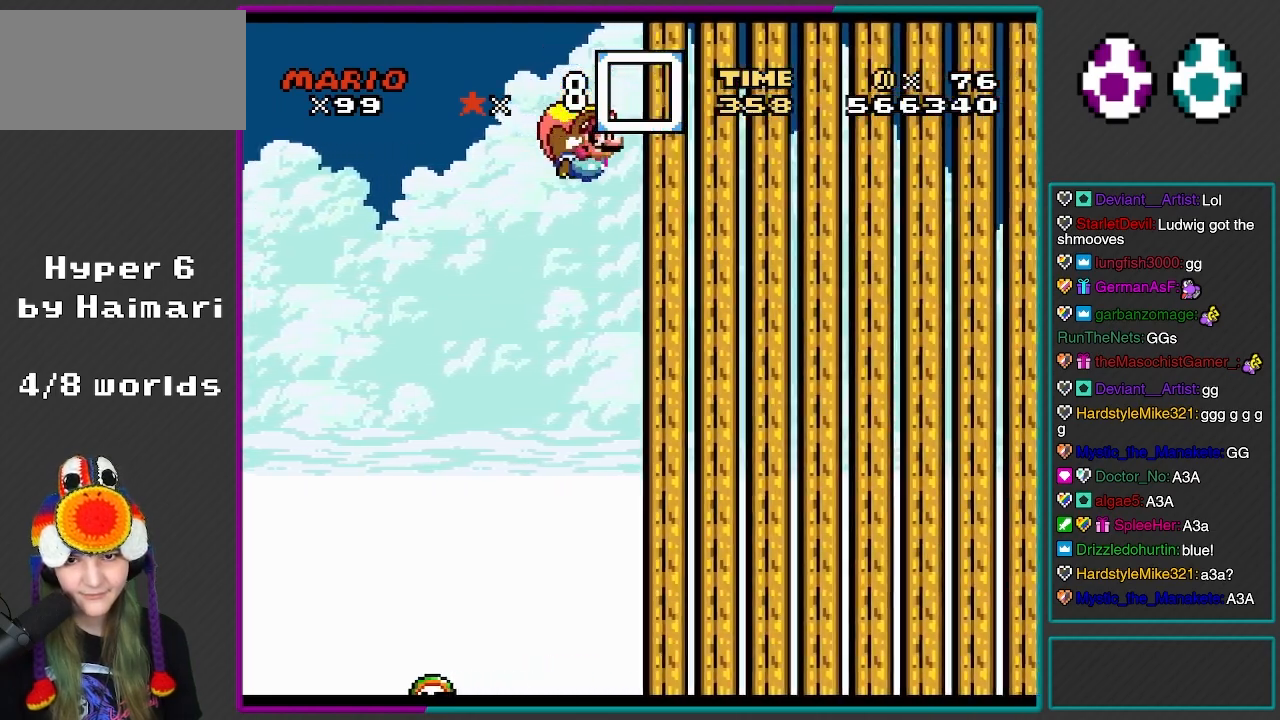
{"buttons": ["B", "Y"], "events": [[167, "DPAD_LEFT", "up"]]}
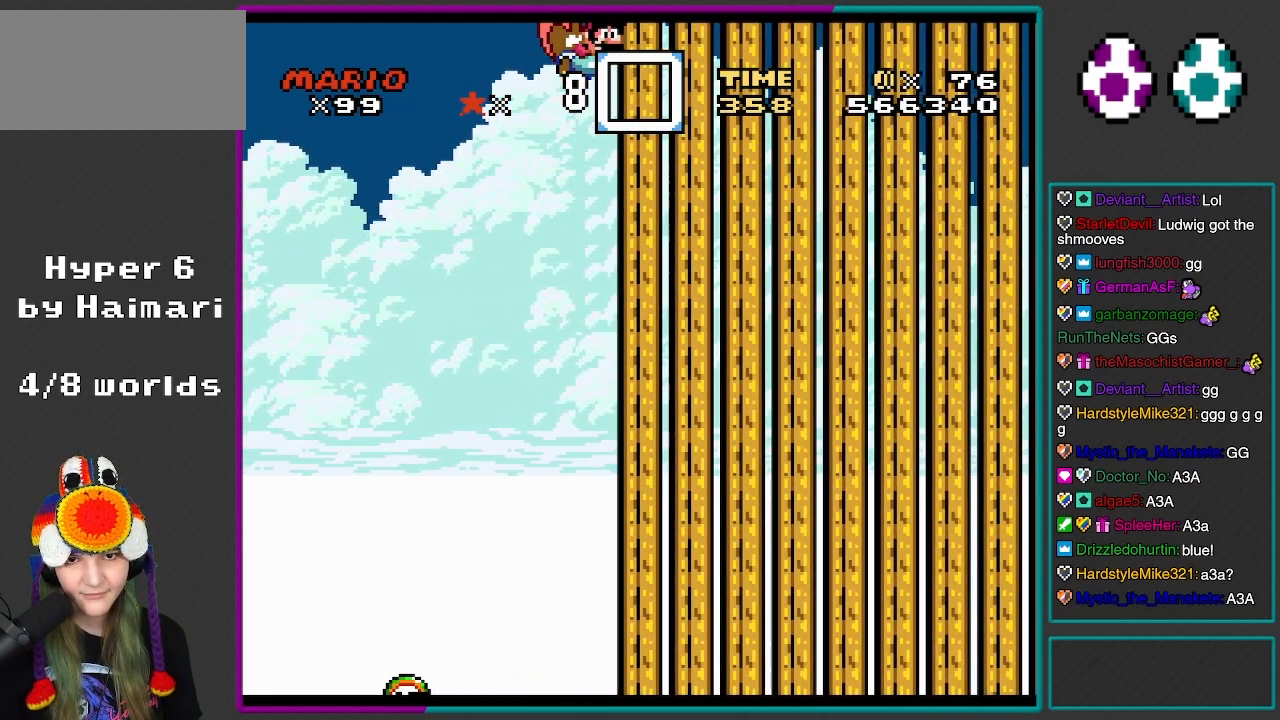
{"buttons": ["B", "Y", "DPAD_LEFT"], "events": [[267, "DPAD_LEFT", "down"]]}
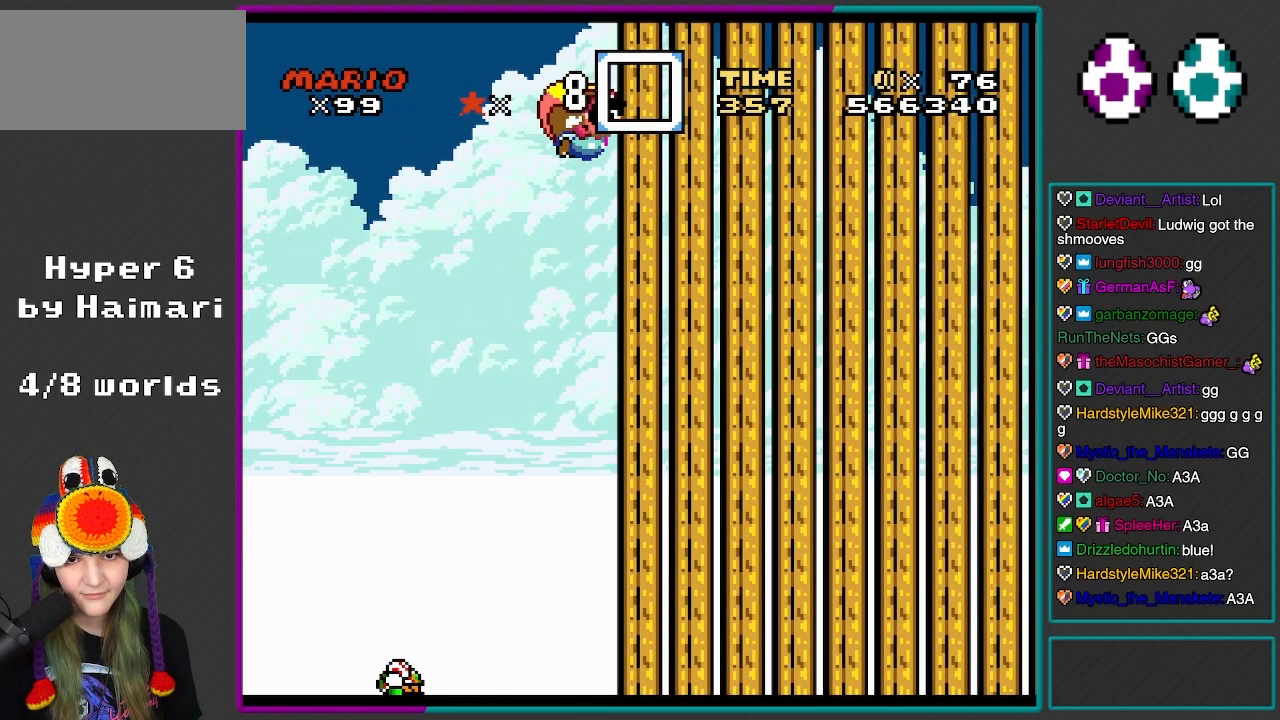
{"buttons": ["B", "Y"], "events": [[17, "X", "down"], [133, "DPAD_LEFT", "up"], [133, "X", "up"], [167, "DPAD_RIGHT", "down"], [267, "DPAD_RIGHT", "up"]]}
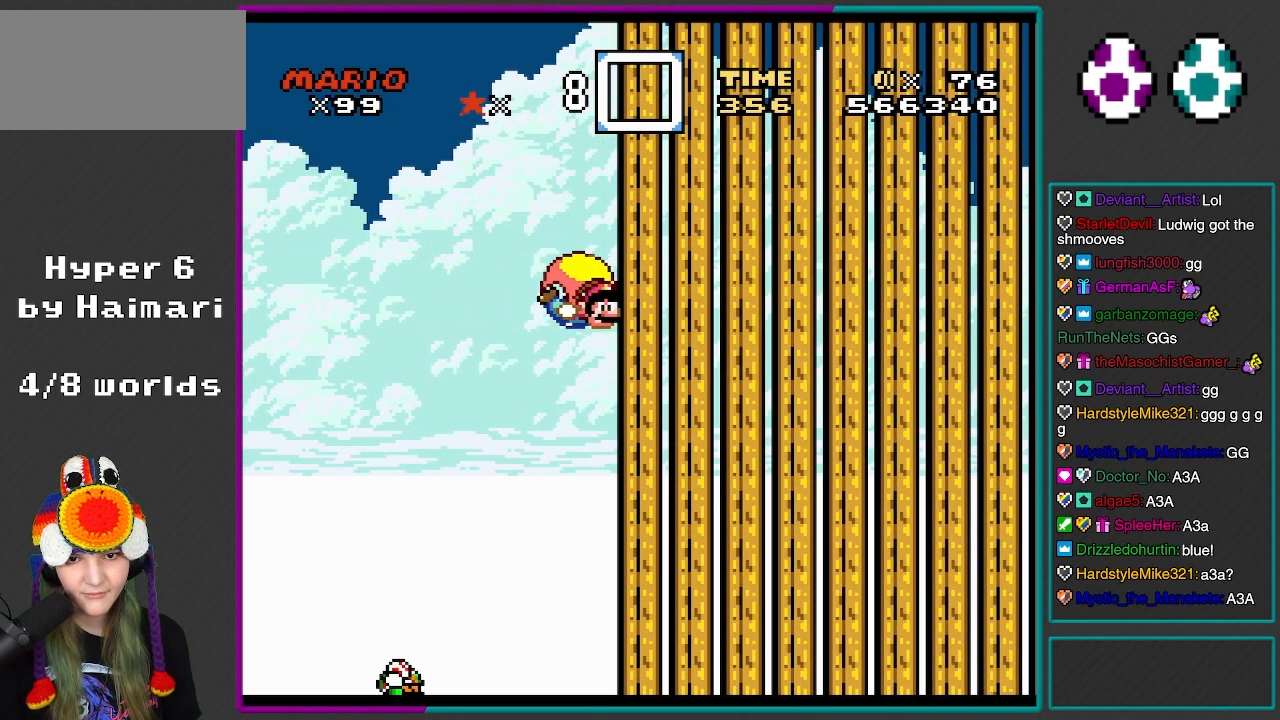
{"buttons": ["B", "Y", "DPAD_RIGHT"], "events": [[133, "DPAD_LEFT", "down"], [183, "DPAD_UP", "down"], [200, "DPAD_LEFT", "up"], [233, "DPAD_RIGHT", "down"], [233, "DPAD_UP", "up"]]}
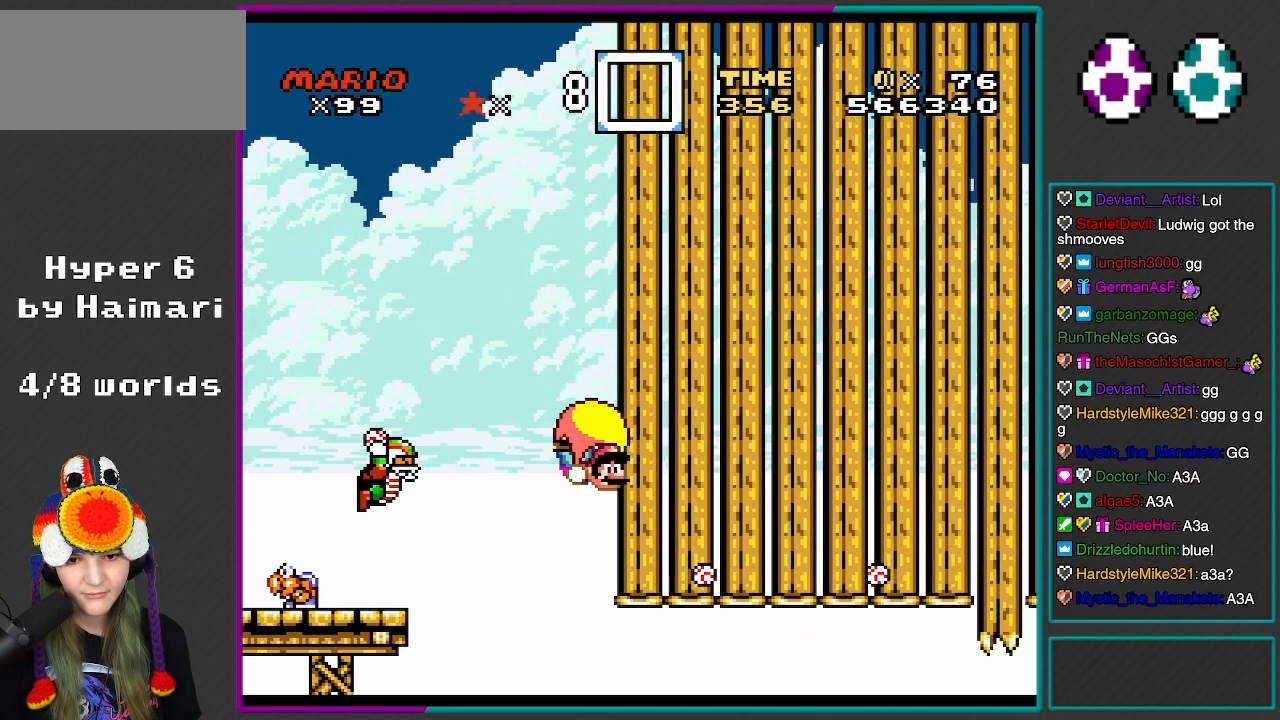
{"buttons": ["B", "Y", "DPAD_RIGHT"], "events": [[33, "DPAD_RIGHT", "up"], [67, "DPAD_LEFT", "down"], [67, "DPAD_UP", "down"], [150, "DPAD_LEFT", "up"], [150, "DPAD_RIGHT", "down"], [150, "DPAD_UP", "up"]]}
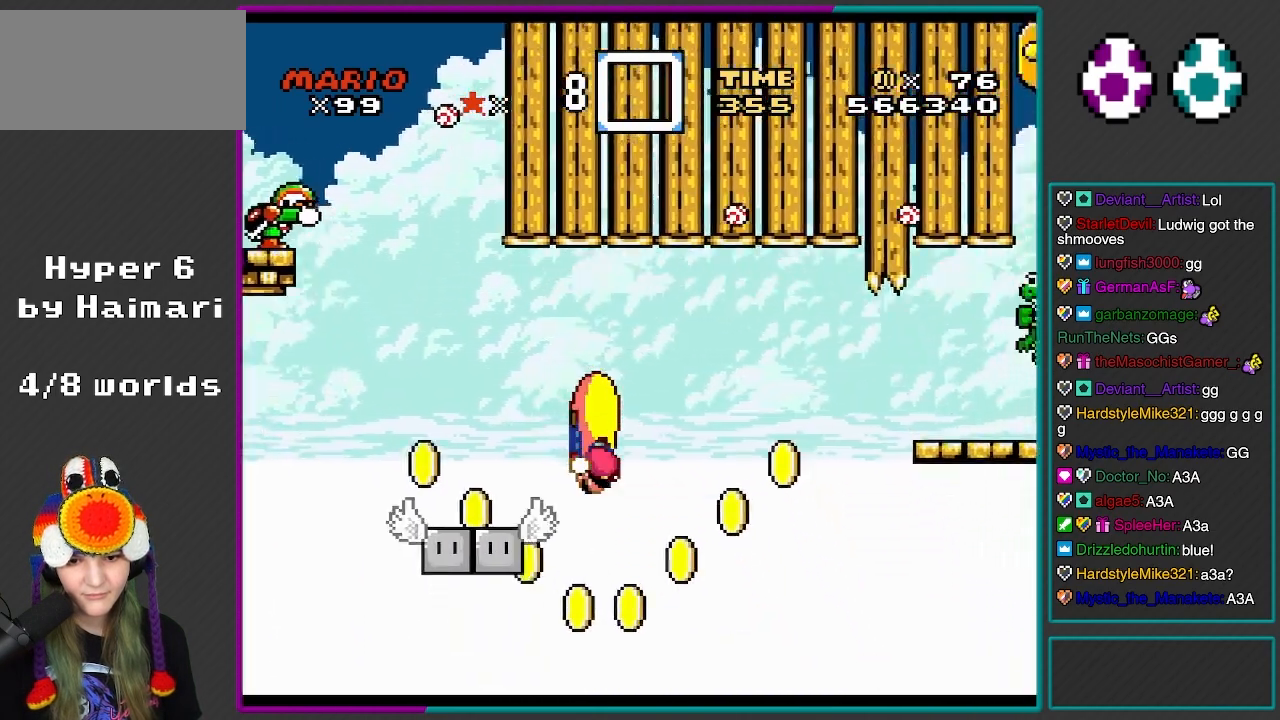
{"buttons": ["B", "Y"], "events": [[67, "DPAD_LEFT", "down"], [67, "DPAD_RIGHT", "up"], [67, "DPAD_UP", "down"], [100, "DPAD_UP", "up"], [500, "DPAD_LEFT", "up"]]}
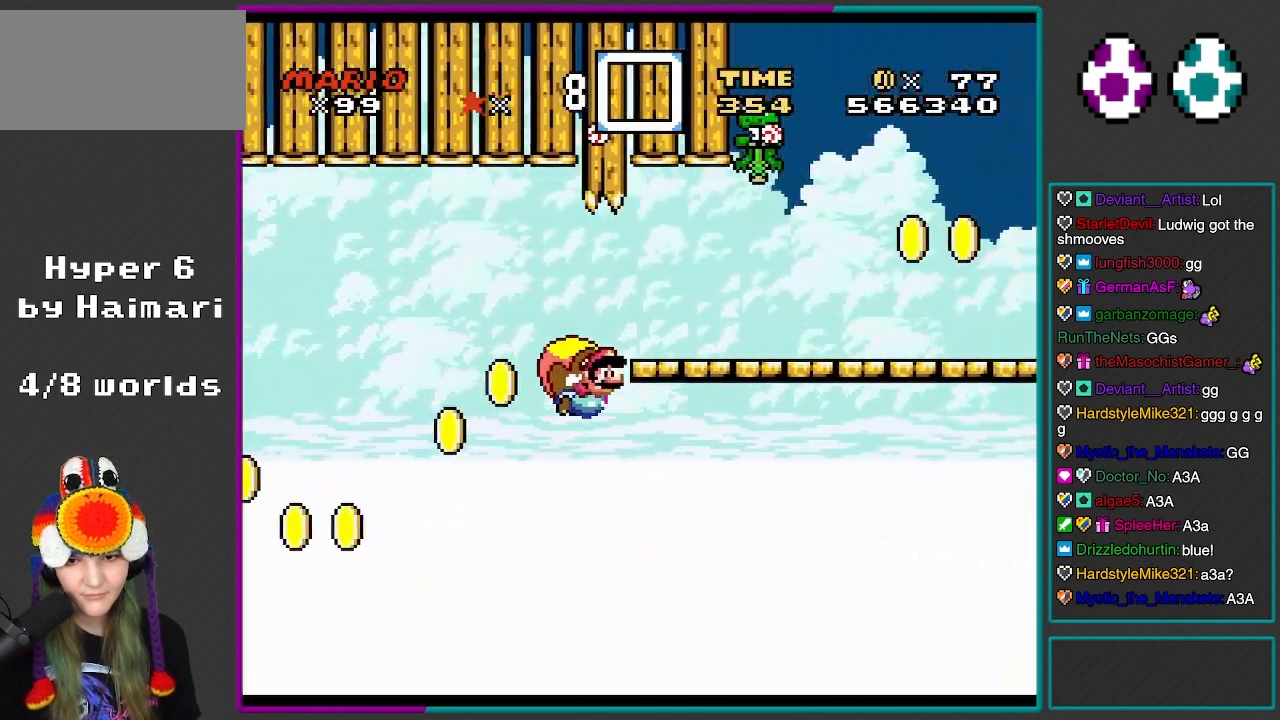
{"buttons": ["B", "Y", "DPAD_RIGHT"], "events": [[283, "DPAD_RIGHT", "down"]]}
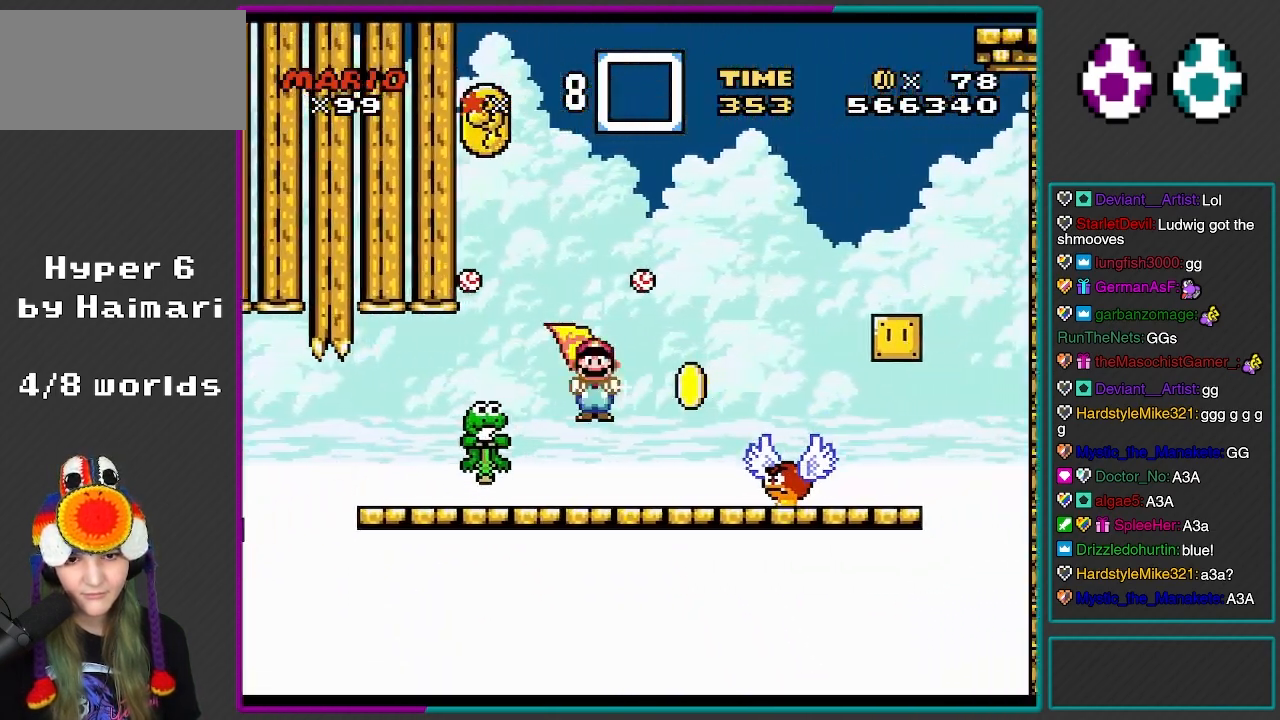
{"buttons": ["B", "Y"], "events": [[500, "DPAD_RIGHT", "up"]]}
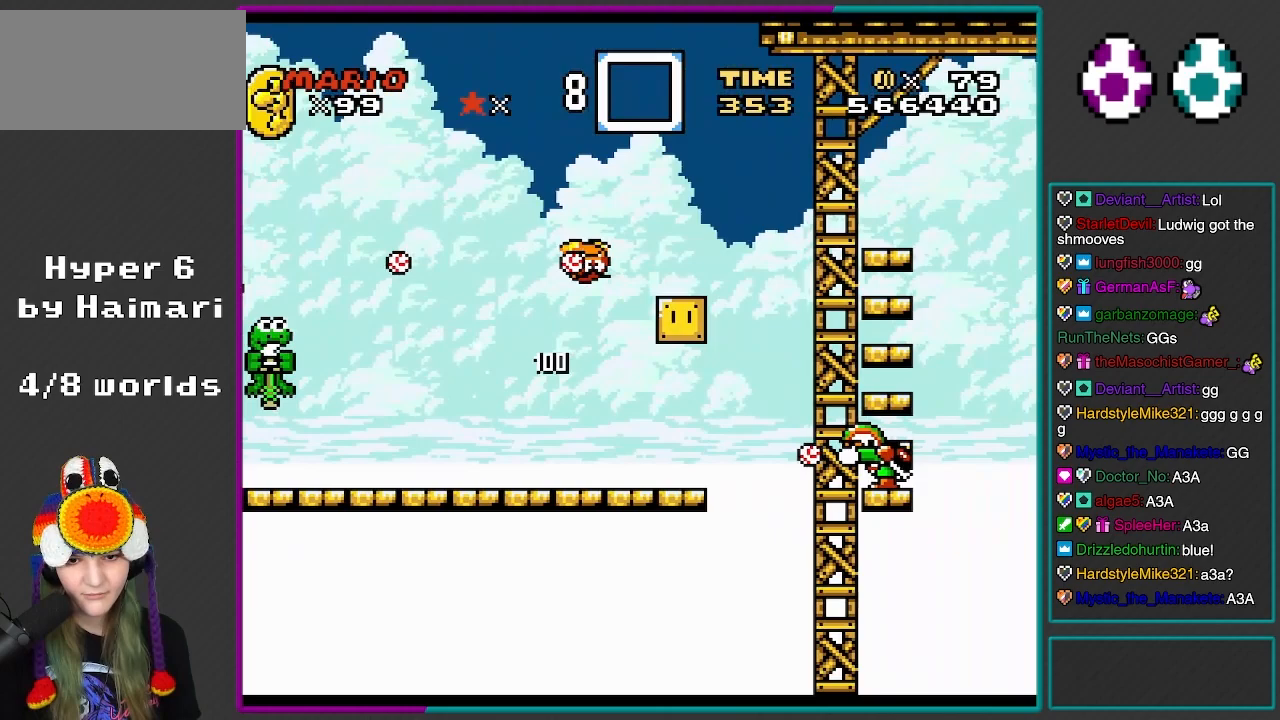
{"buttons": ["Y", "DPAD_LEFT"], "events": [[17, "B", "up"], [17, "DPAD_LEFT", "down"], [167, "DPAD_LEFT", "up"], [250, "DPAD_RIGHT", "down"], [283, "B", "down"], [317, "B", "up"], [367, "DPAD_LEFT", "down"], [367, "DPAD_RIGHT", "up"], [367, "DPAD_UP", "down"], [383, "DPAD_UP", "up"]]}
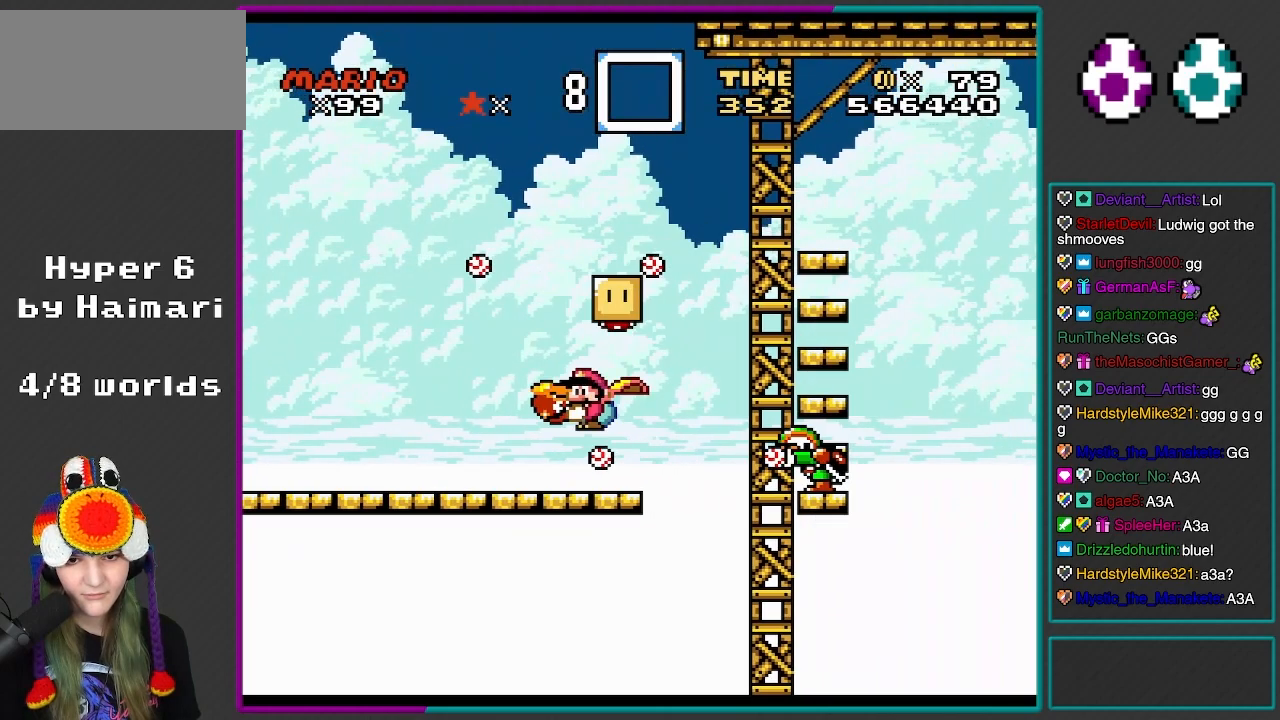
{"buttons": ["Y"], "events": [[33, "B", "down"], [50, "DPAD_LEFT", "up"], [133, "DPAD_RIGHT", "down"], [283, "DPAD_RIGHT", "up"], [333, "B", "up"]]}
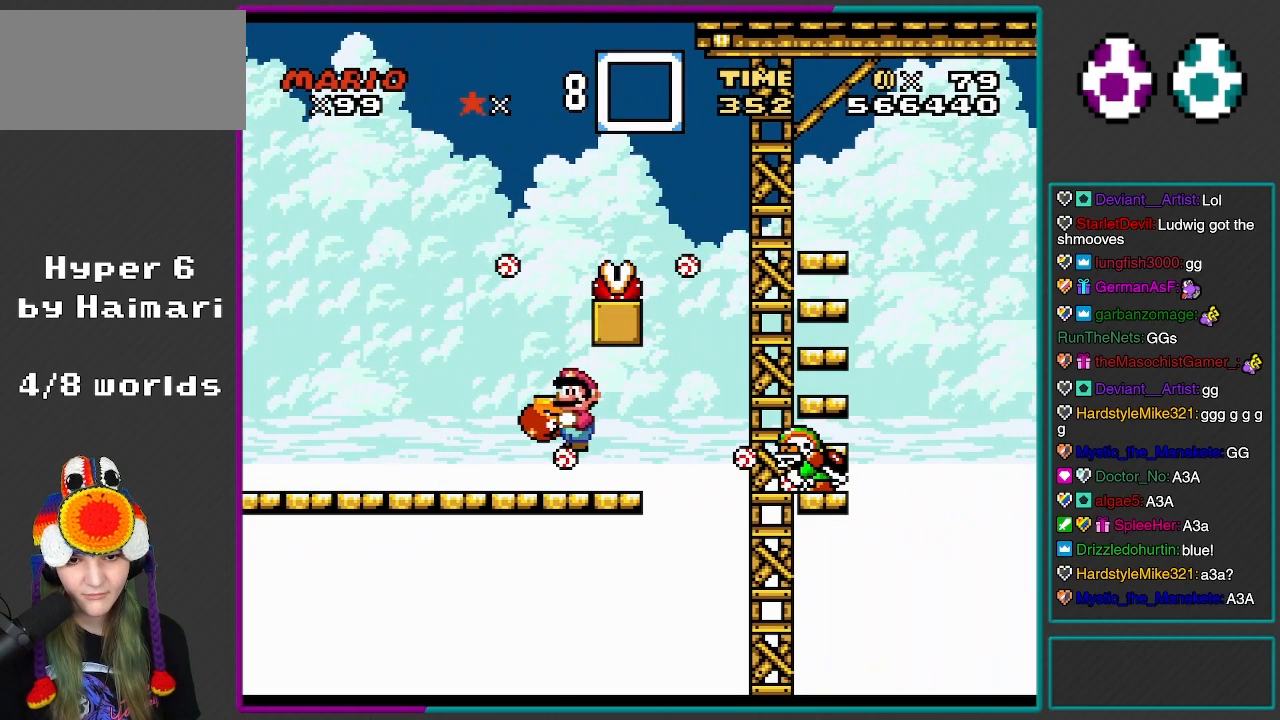
{"buttons": ["Y", "DPAD_UP", "DPAD_LEFT"], "events": [[150, "DPAD_LEFT", "down"], [500, "DPAD_UP", "down"]]}
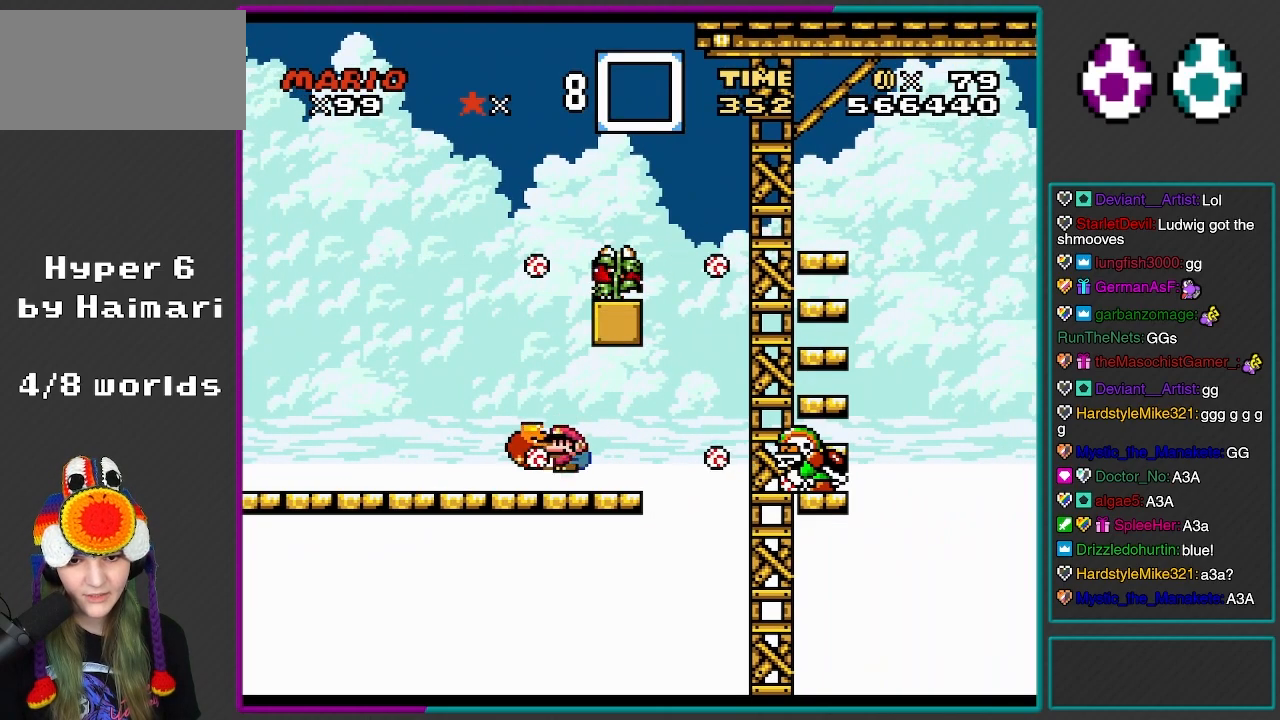
{"buttons": ["B", "Y", "DPAD_RIGHT"], "events": [[17, "DPAD_LEFT", "up"], [33, "DPAD_RIGHT", "down"], [33, "DPAD_UP", "up"], [67, "Y", "up"], [150, "Y", "down"], [167, "B", "down"], [267, "DPAD_RIGHT", "up"], [283, "DPAD_LEFT", "down"], [400, "DPAD_LEFT", "up"], [417, "DPAD_RIGHT", "down"]]}
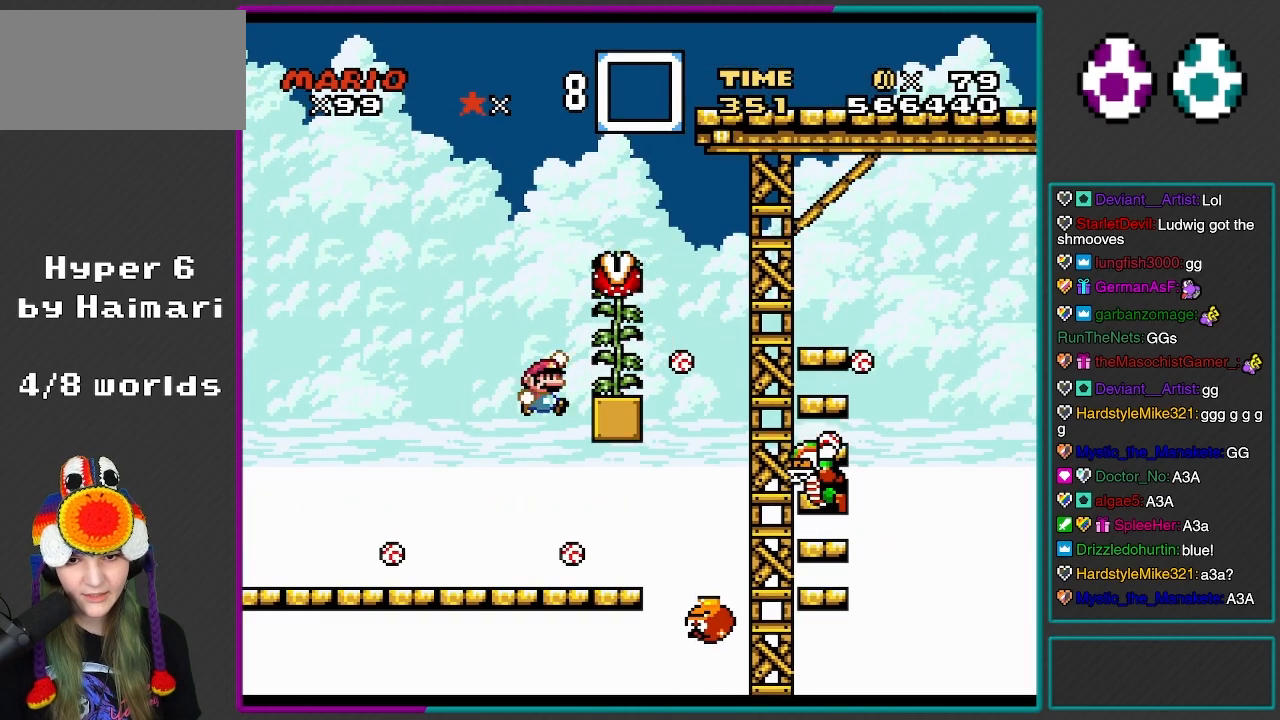
{"buttons": ["Y", "DPAD_UP"], "events": [[100, "R1", "down"], [300, "DPAD_RIGHT", "up"], [300, "DPAD_UP", "down"], [333, "B", "up"], [333, "R1", "up"]]}
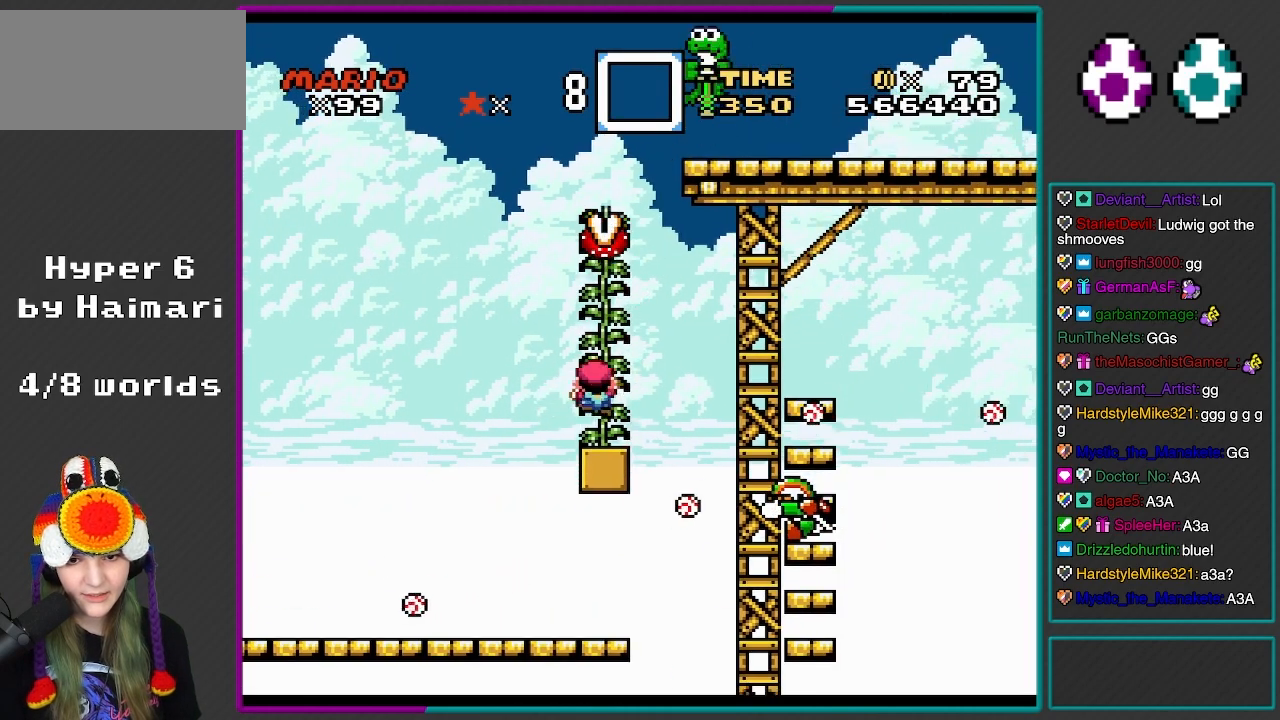
{"buttons": ["Y", "DPAD_UP"], "events": [[17, "DPAD_UP", "up"], [50, "B", "down"], [150, "B", "up"], [283, "DPAD_UP", "down"]]}
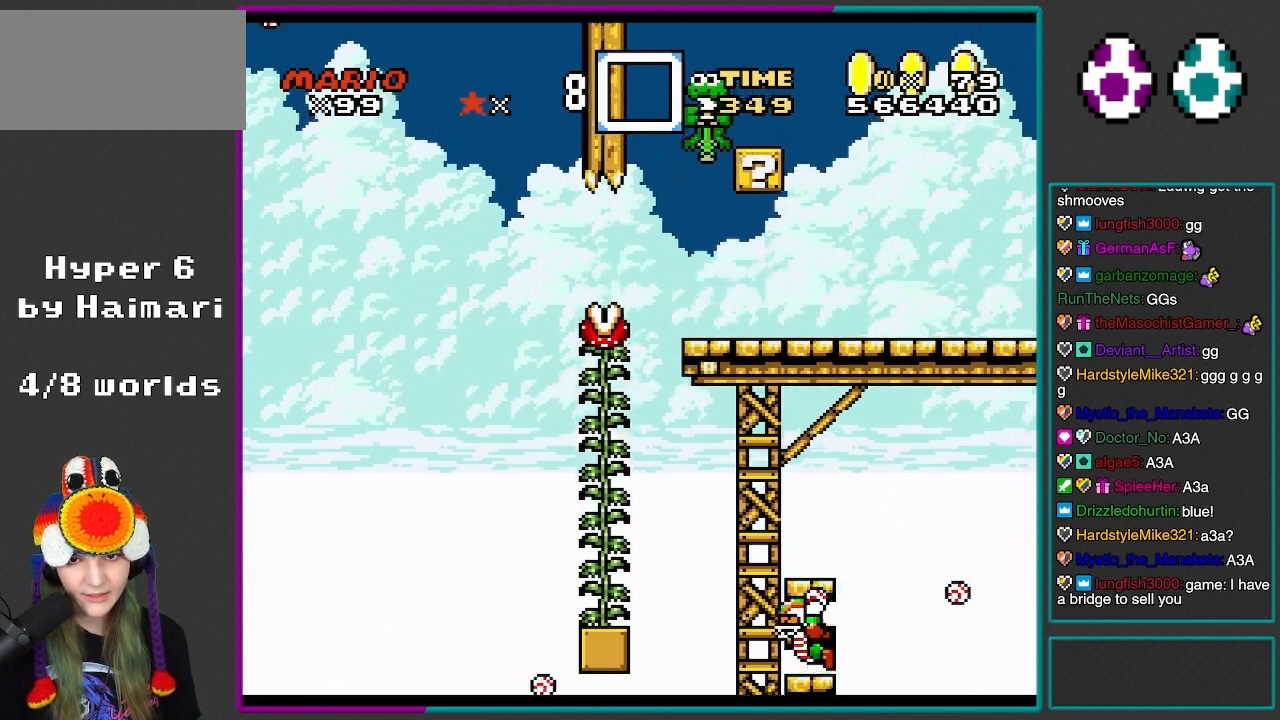
{"buttons": ["Y", "DPAD_DOWN"], "events": [[200, "DPAD_UP", "up"], [467, "DPAD_DOWN", "down"]]}
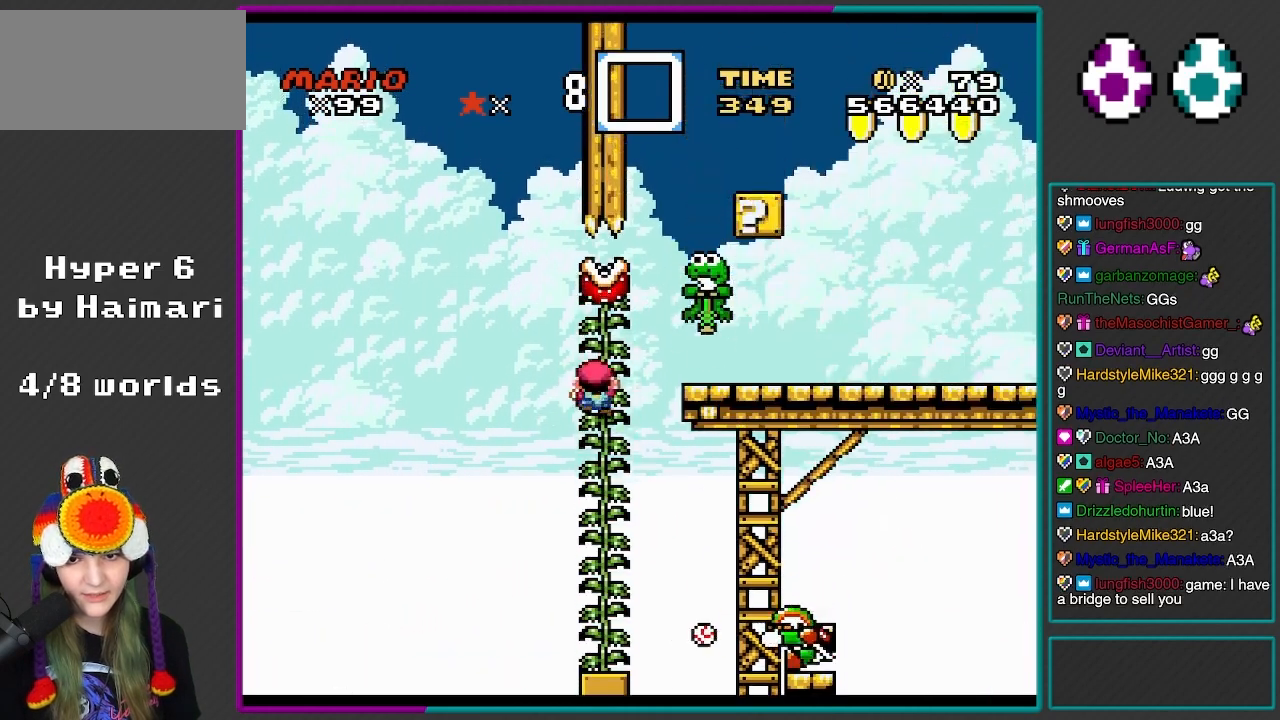
{"buttons": ["Y"], "events": [[117, "DPAD_DOWN", "up"], [233, "DPAD_RIGHT", "down"], [350, "DPAD_RIGHT", "up"], [367, "DPAD_DOWN", "down"], [483, "DPAD_DOWN", "up"]]}
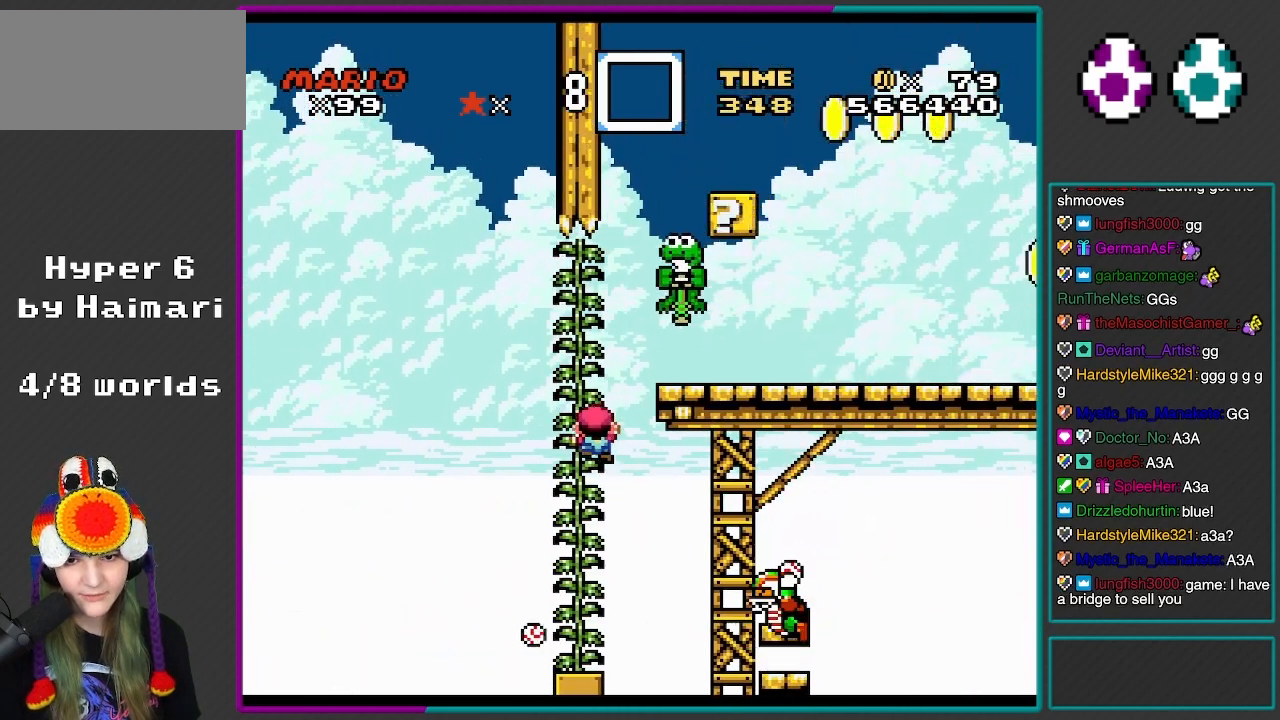
{"buttons": ["Y", "DPAD_RIGHT"], "events": [[83, "B", "down"], [117, "B", "up"], [117, "DPAD_RIGHT", "down"], [350, "B", "down"], [417, "B", "up"]]}
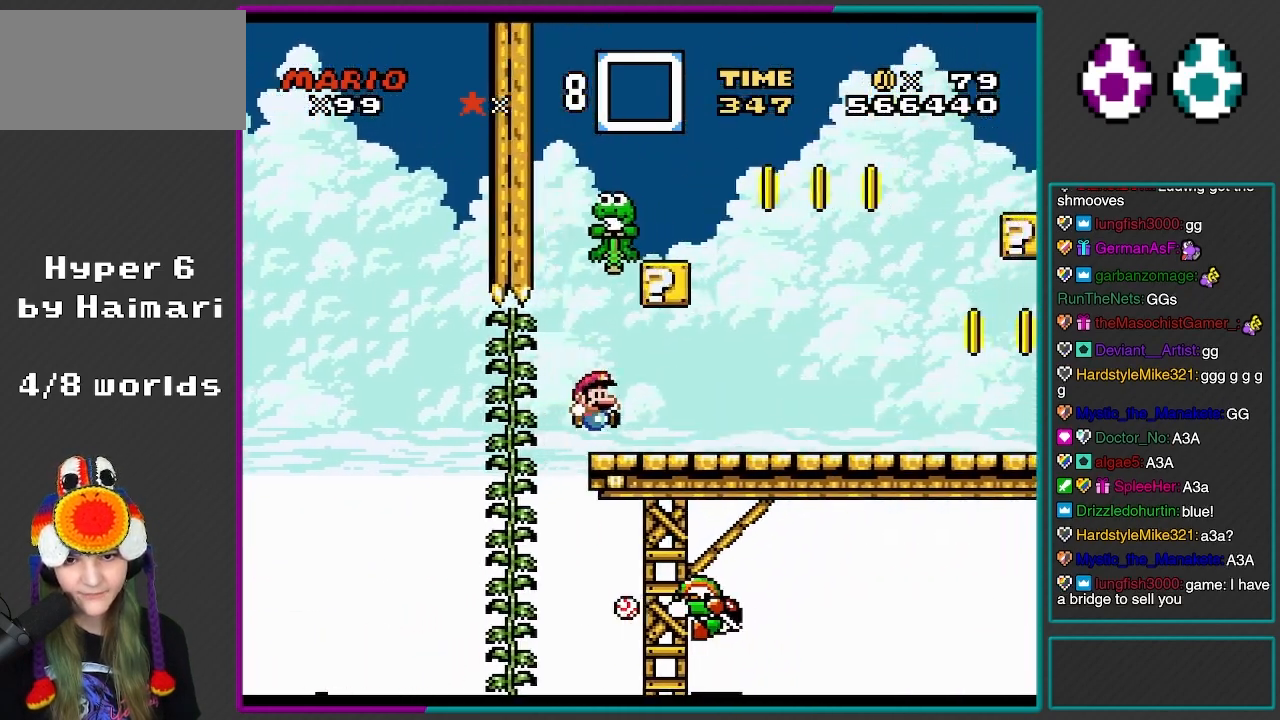
{"buttons": ["Y", "DPAD_RIGHT"], "events": [[100, "DPAD_RIGHT", "up"], [117, "DPAD_LEFT", "down"], [133, "B", "down"], [283, "B", "up"], [283, "DPAD_LEFT", "up"], [283, "DPAD_RIGHT", "down"]]}